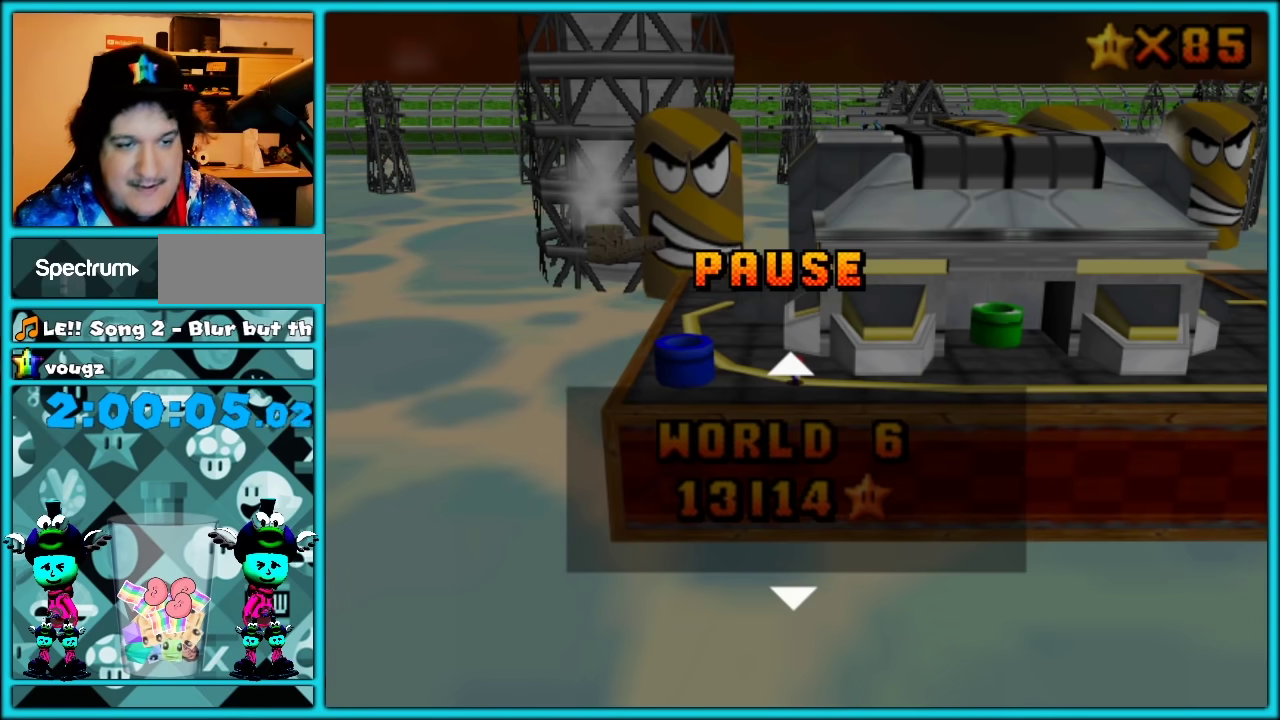
Gameplay with a controller (Nintendo layout); each line is a JSON object with the inputs held at the frame after it. "events" lists button and stick changes between this image and that frame as [ms after this image, input, new state], when the widget could be followed in between. Not read: L3 R3.
{"buttons": [], "left_stick": "up"}
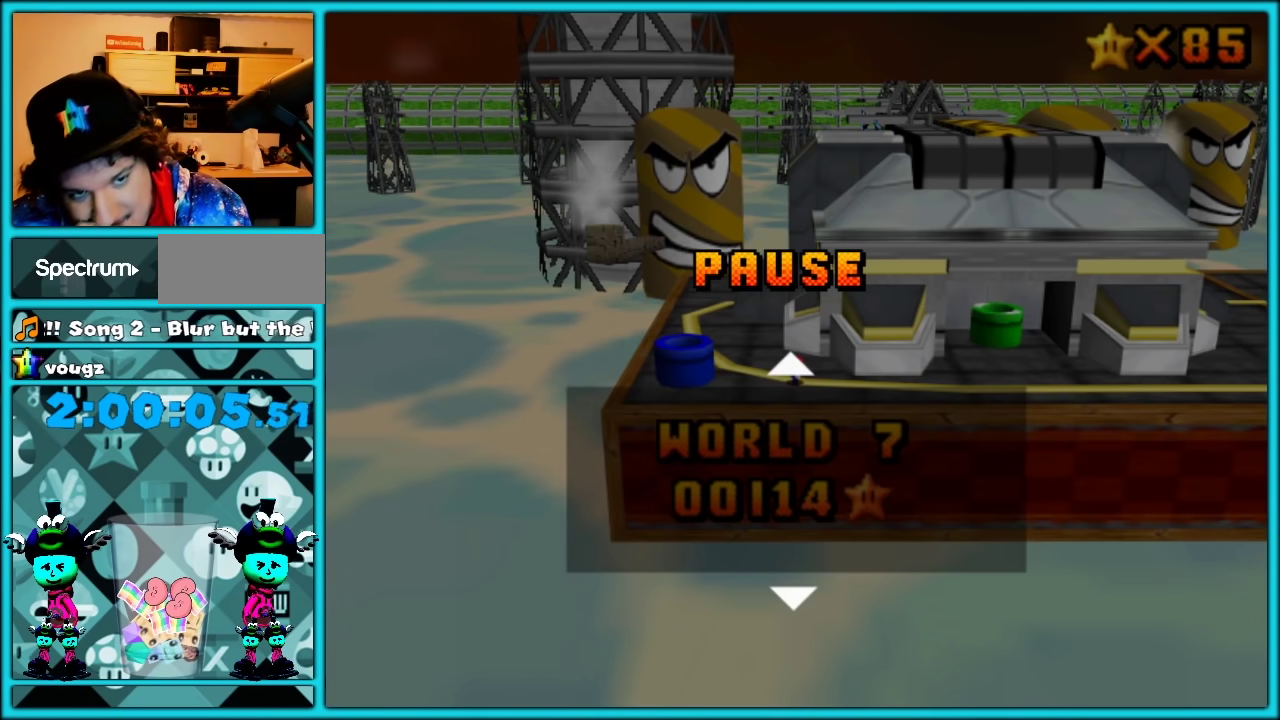
{"buttons": [], "left_stick": "center", "events": [[117, "left_stick", "center"]]}
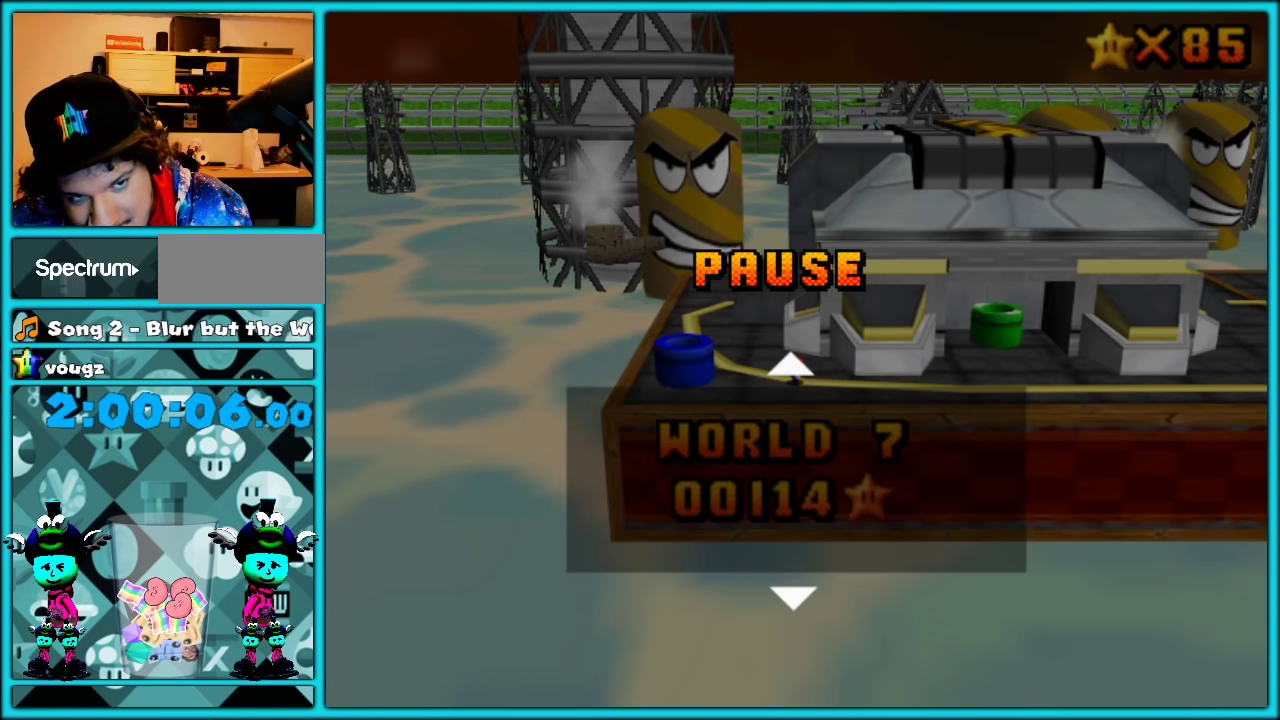
{"buttons": [], "left_stick": "up-left", "events": [[167, "START", "down"], [200, "left_stick", "up"], [233, "START", "up"], [367, "left_stick", "up-left"]]}
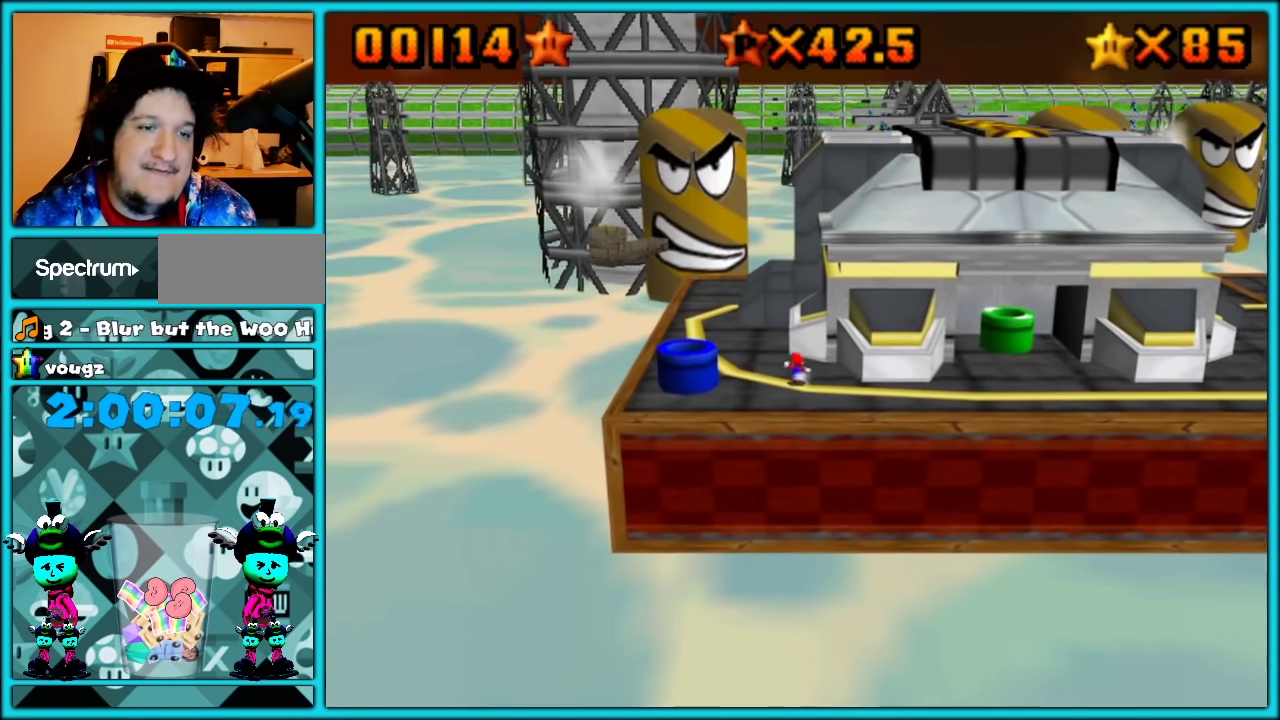
{"buttons": [], "left_stick": "up-left", "events": [[50, "A", "down"], [200, "A", "up"]]}
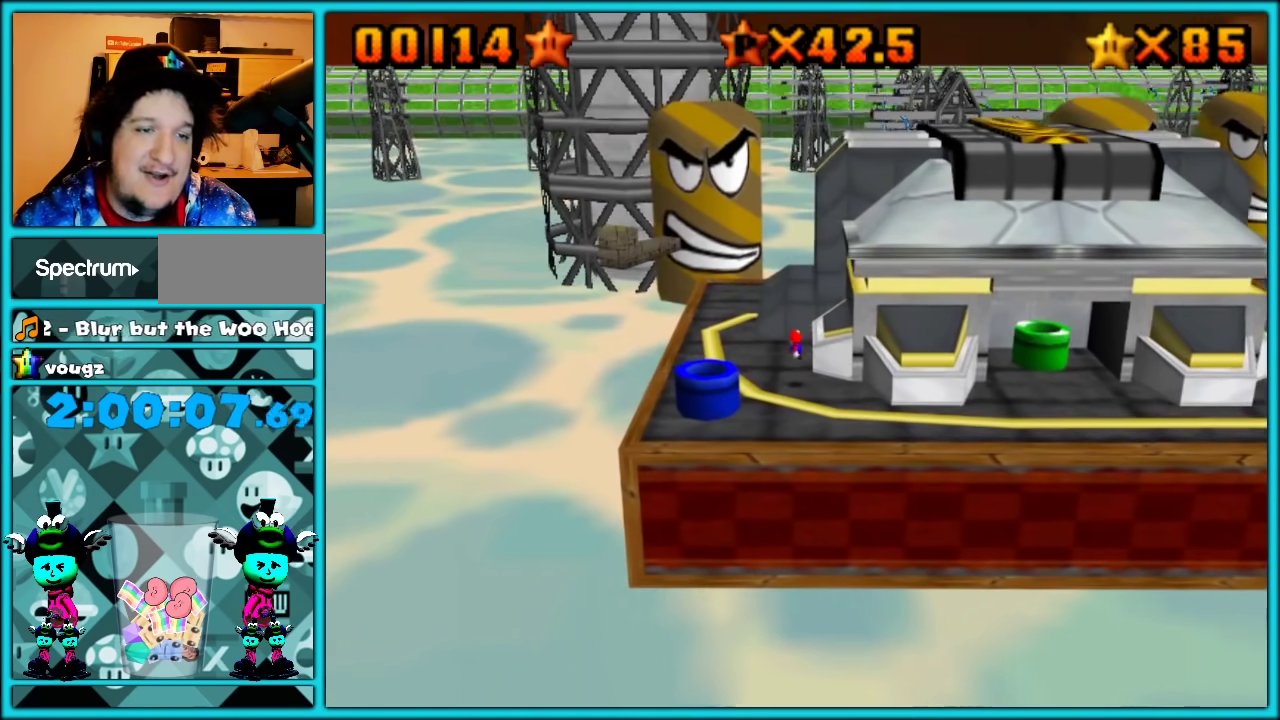
{"buttons": ["A"], "left_stick": "up-left", "events": [[167, "A", "down"]]}
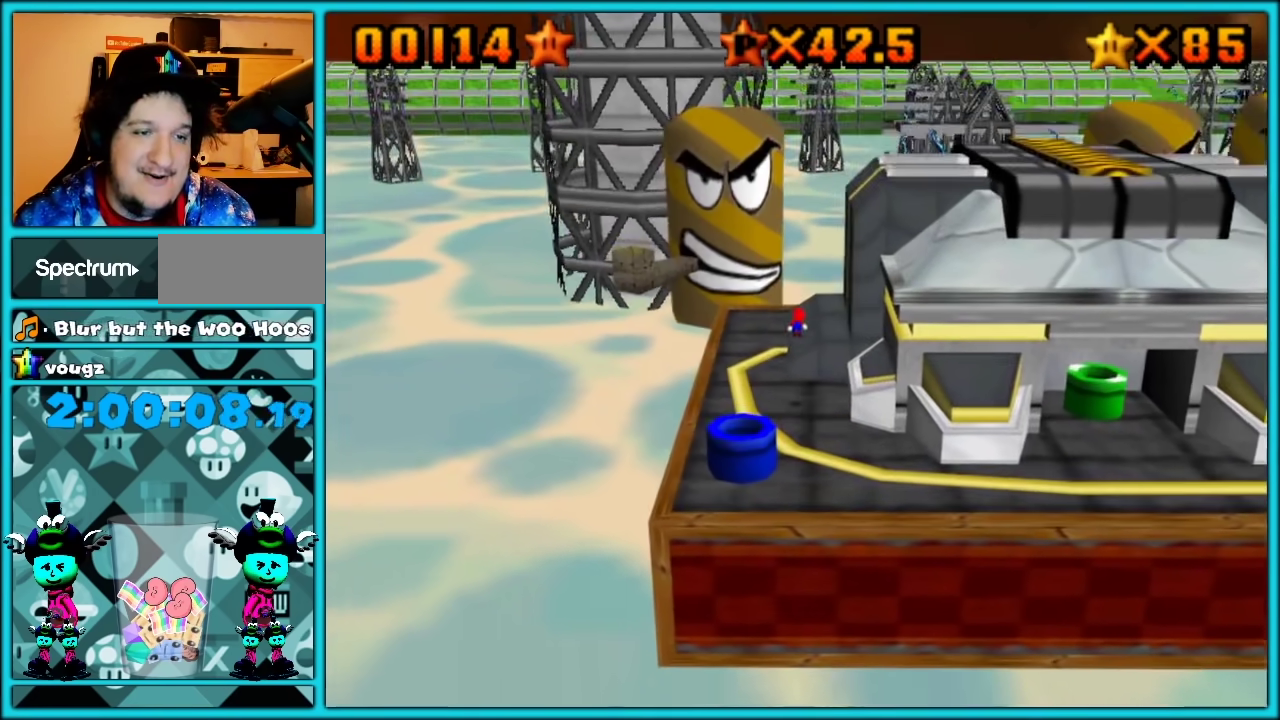
{"buttons": [], "left_stick": "up", "events": [[333, "left_stick", "up"], [417, "A", "up"]]}
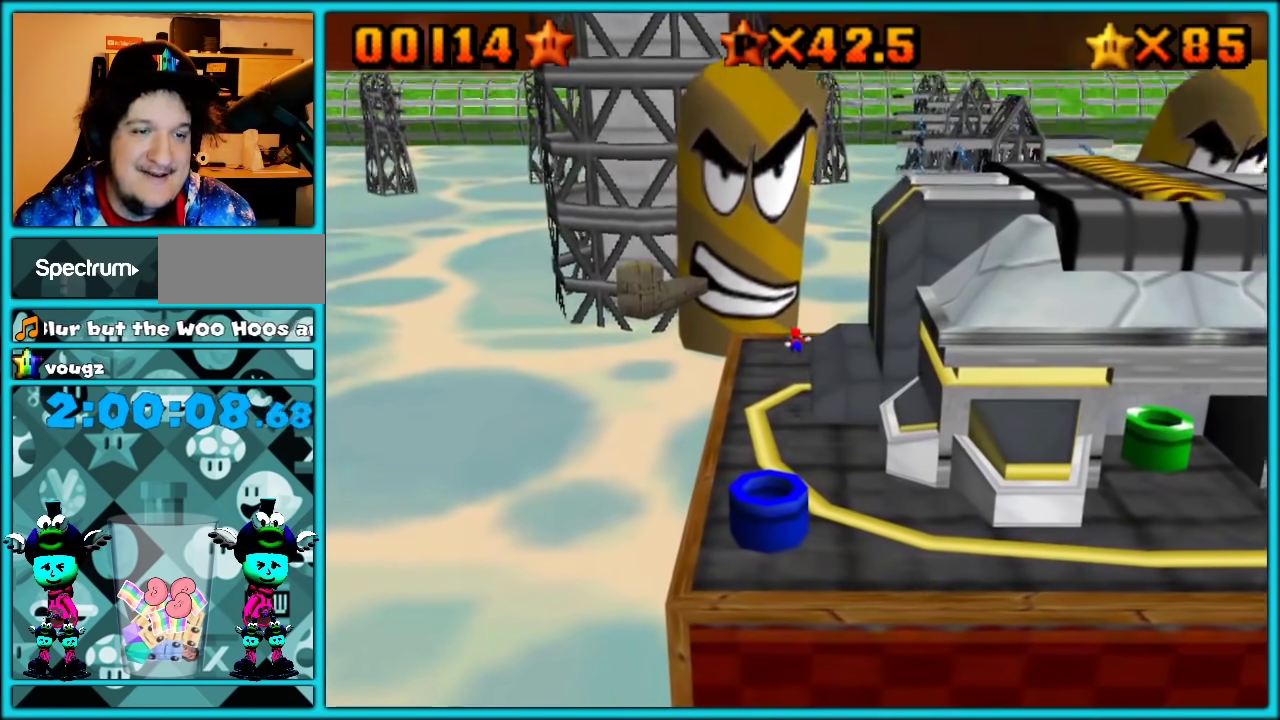
{"buttons": [], "left_stick": "up", "events": []}
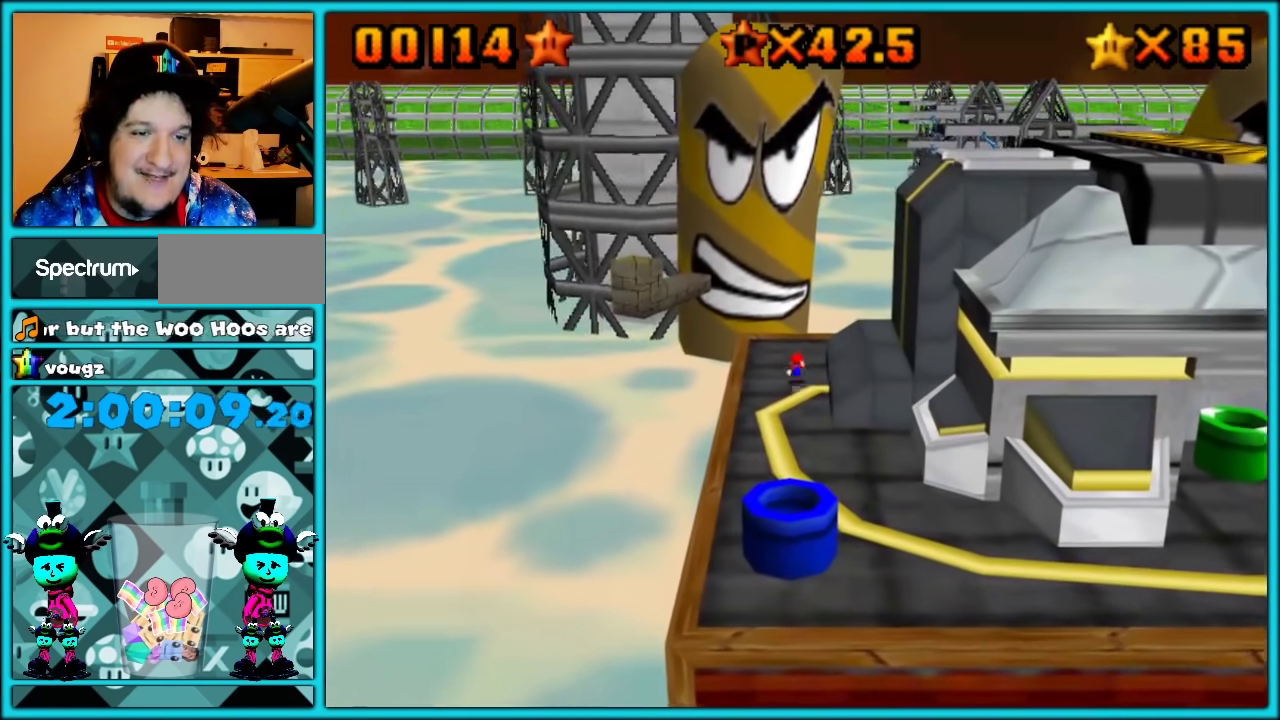
{"buttons": [], "left_stick": "up-left", "events": [[333, "left_stick", "up-left"]]}
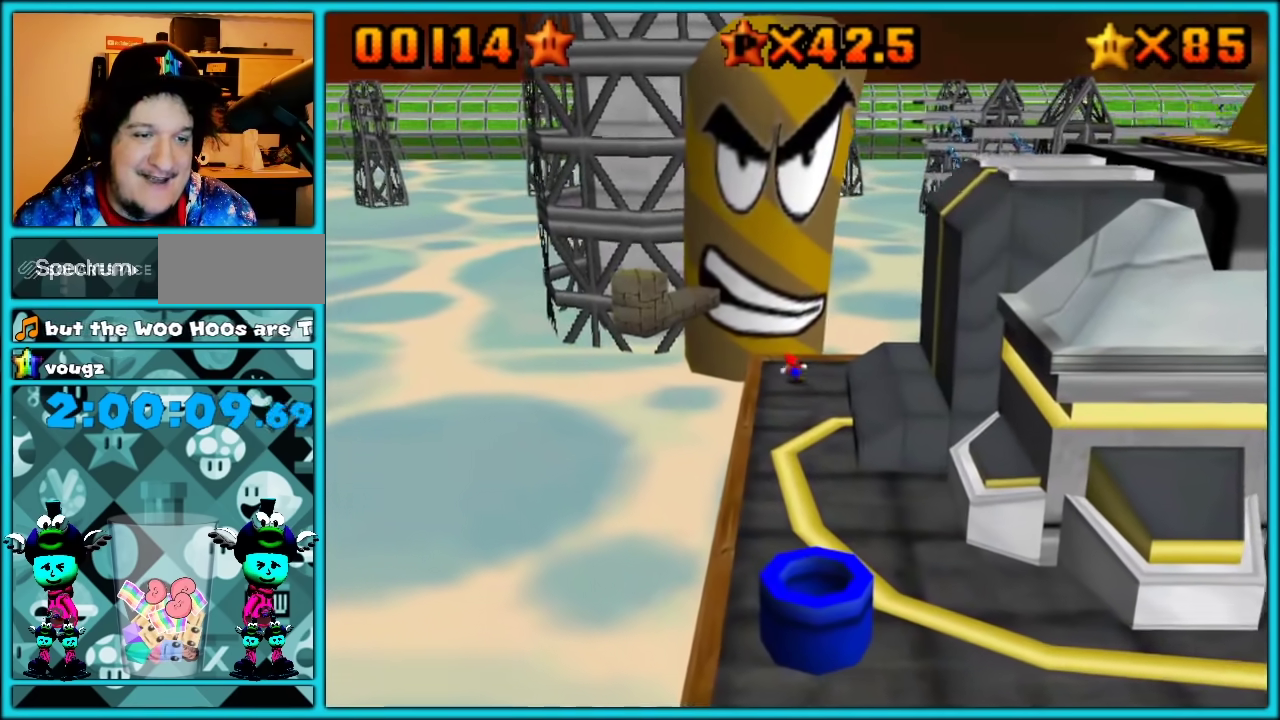
{"buttons": [], "left_stick": "down-right", "events": [[200, "A", "down"], [333, "A", "up"], [400, "A", "down"], [500, "A", "up"], [500, "left_stick", "down-right"]]}
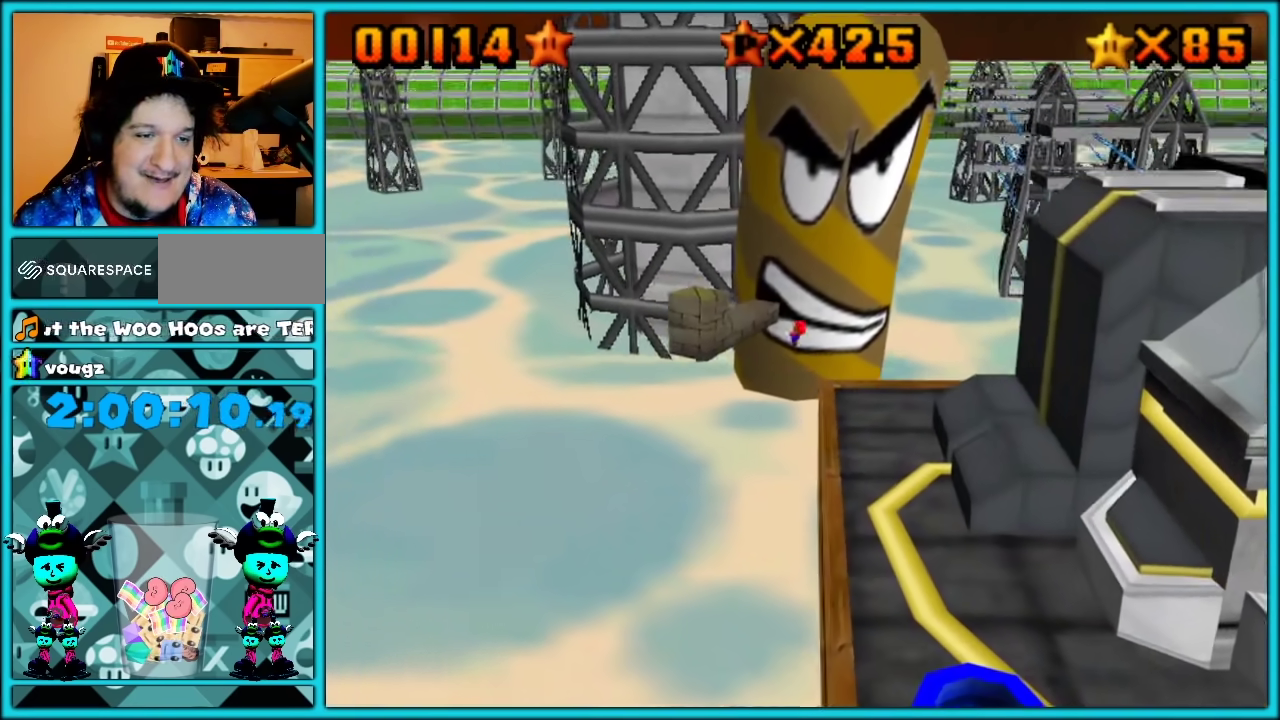
{"buttons": [], "left_stick": "down-left", "events": [[83, "A", "down"], [83, "left_stick", "right"], [167, "A", "up"], [450, "left_stick", "down-left"]]}
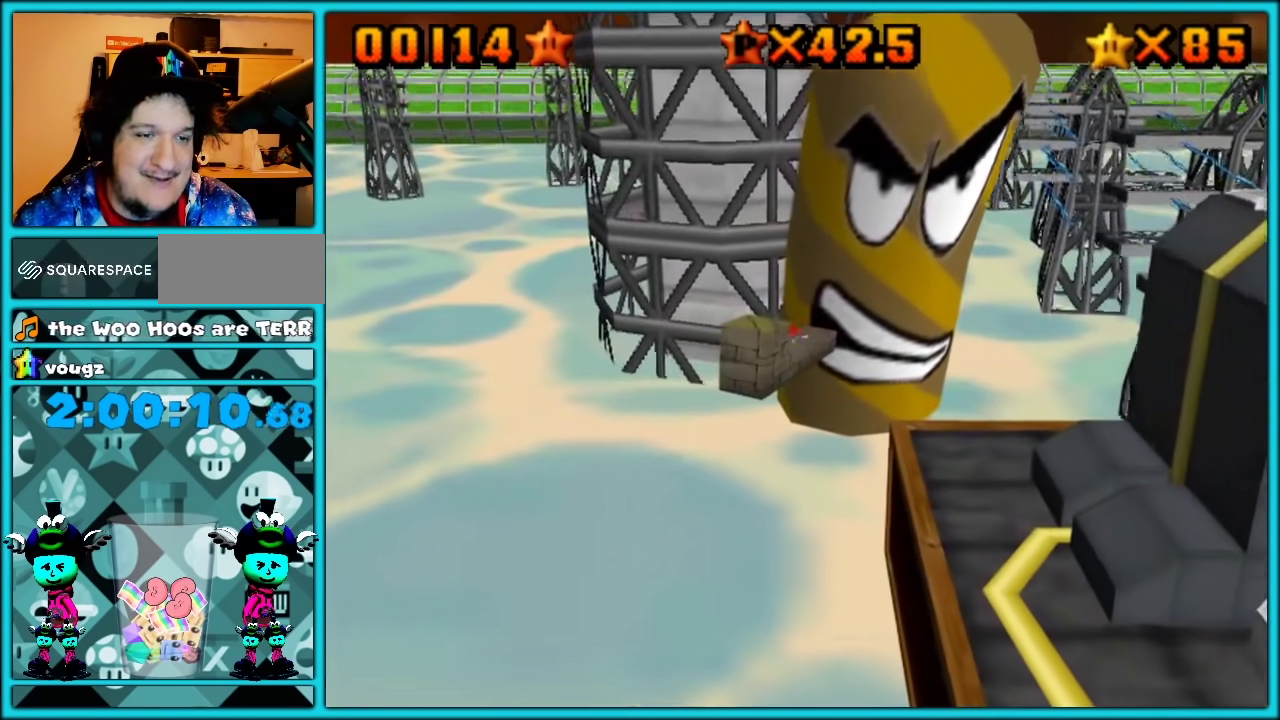
{"buttons": [], "left_stick": "center", "events": [[333, "left_stick", "center"]]}
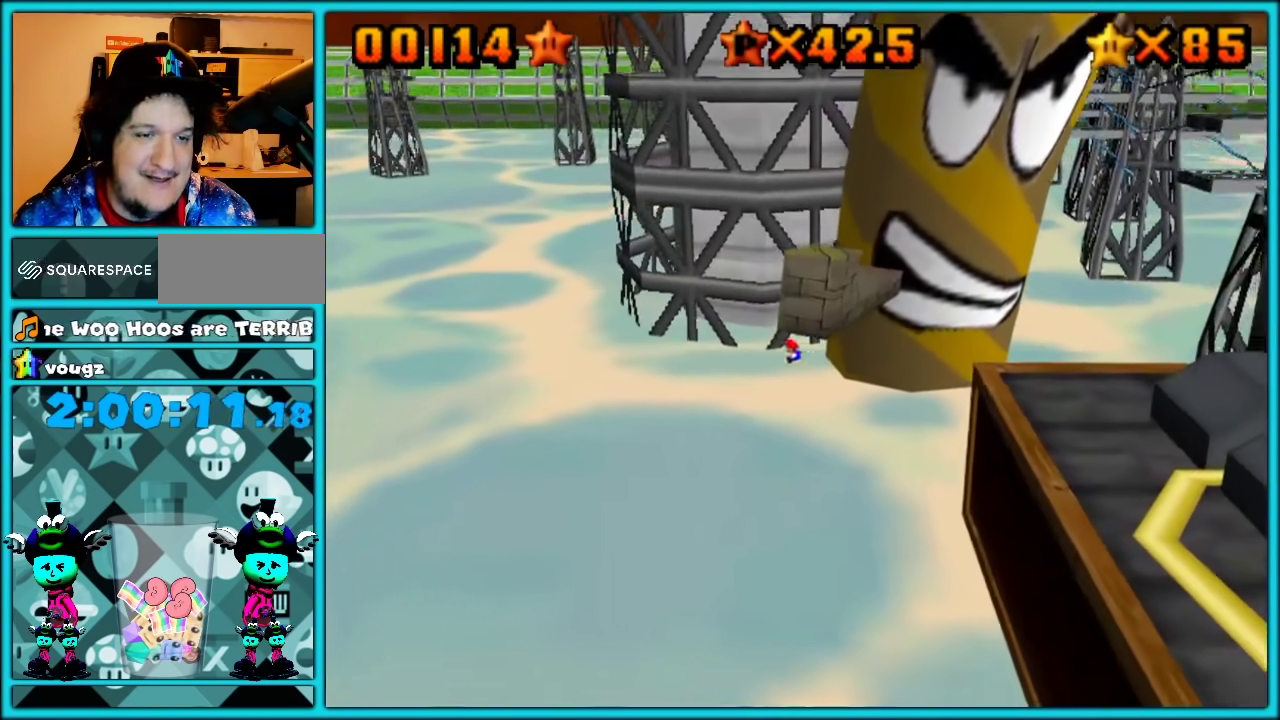
{"buttons": [], "left_stick": "center", "events": []}
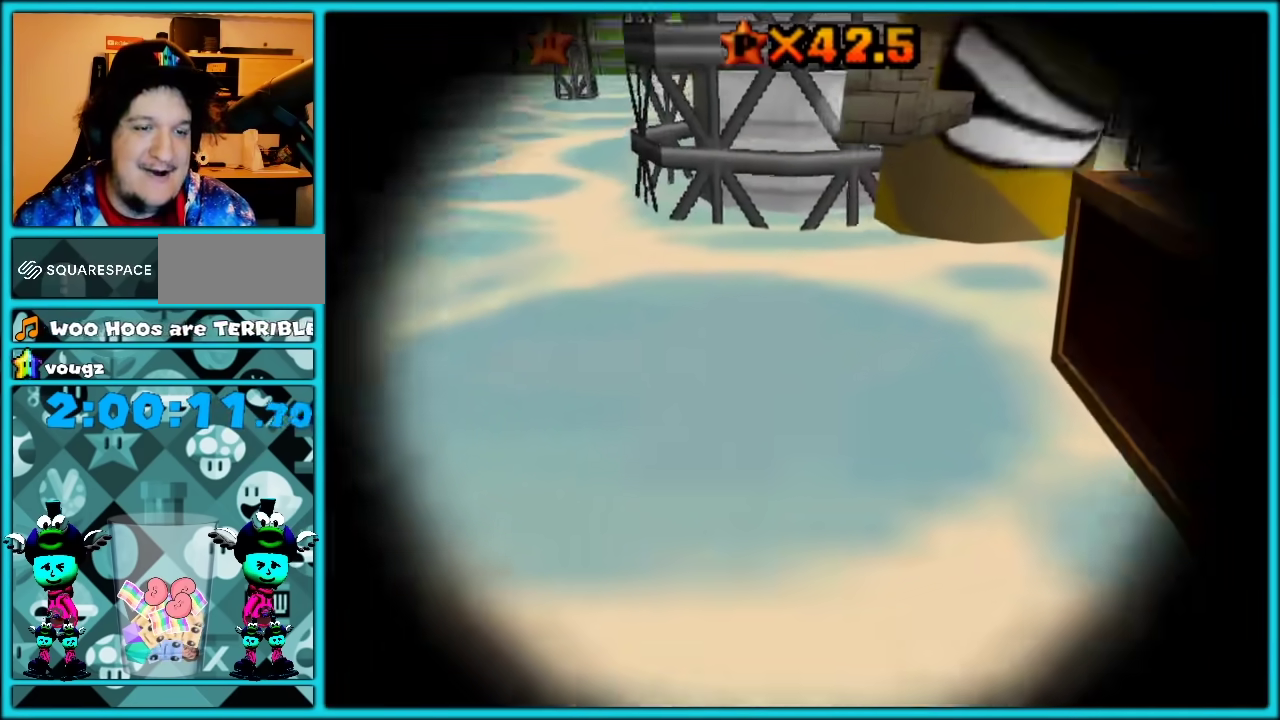
{"buttons": [], "left_stick": "center", "events": []}
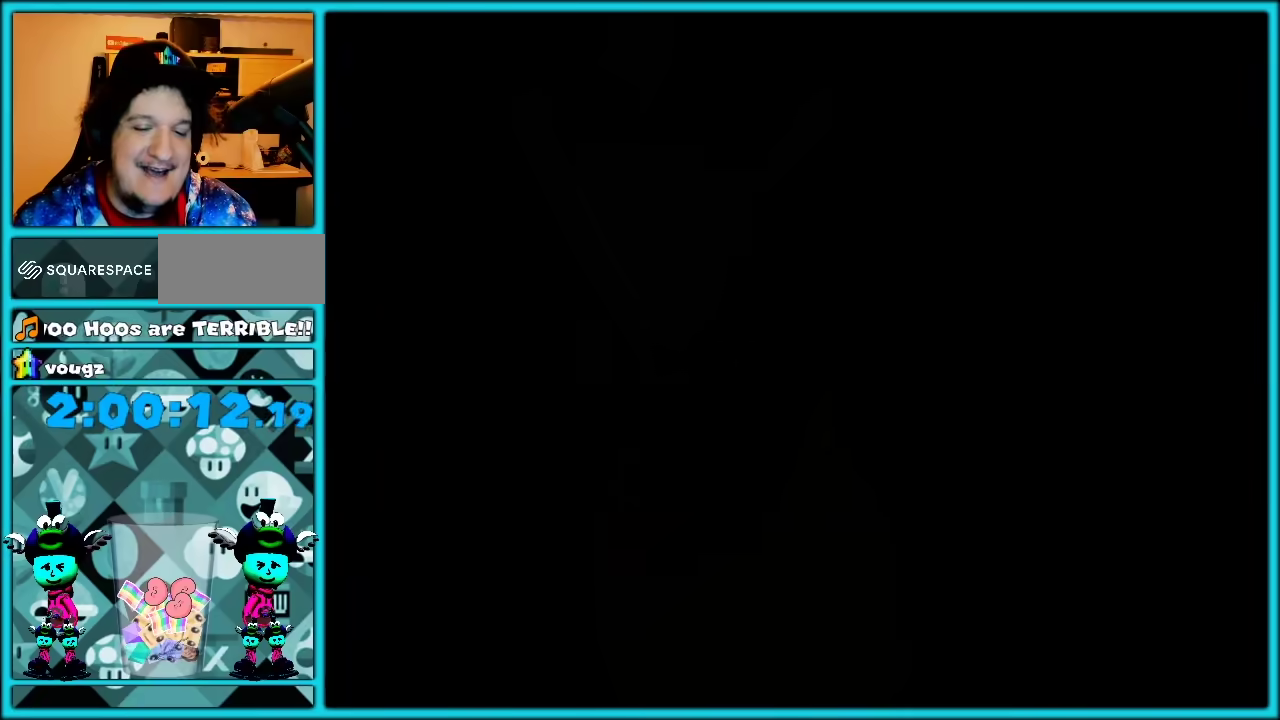
{"buttons": ["A"], "left_stick": "up-left", "events": [[300, "left_stick", "up"], [350, "A", "down"], [383, "left_stick", "up-left"]]}
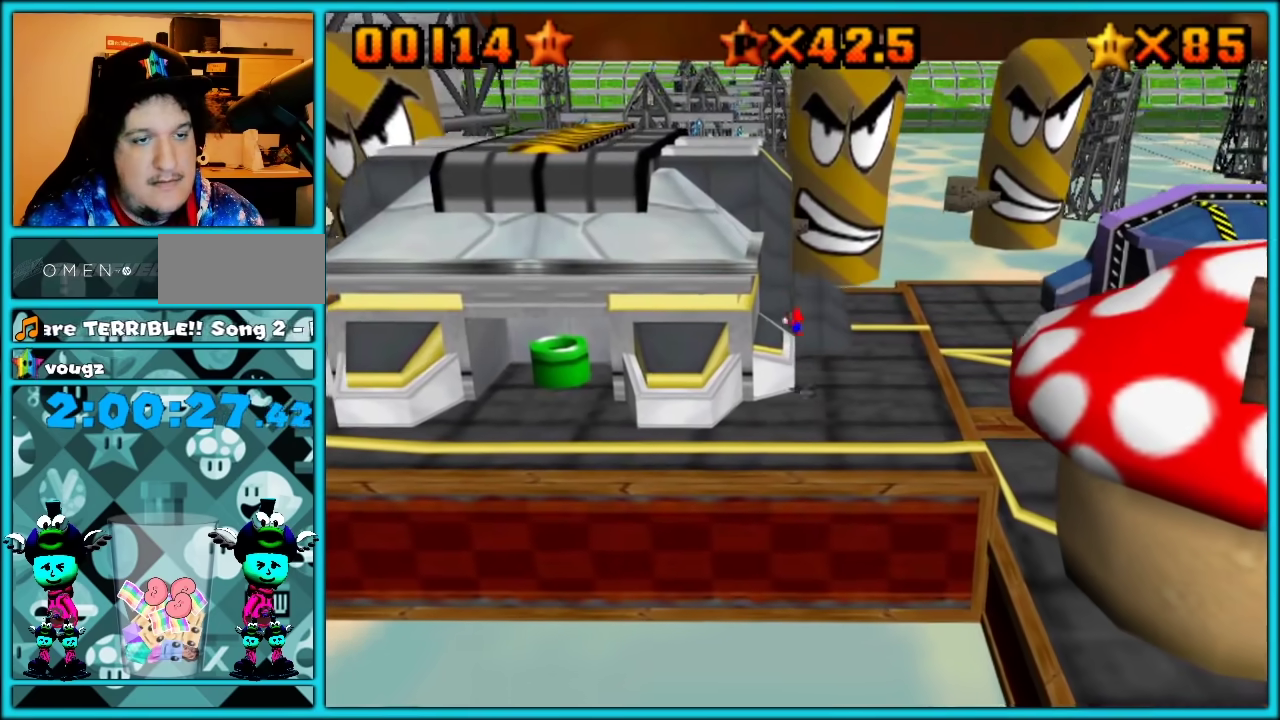
{"buttons": [], "left_stick": "up-right", "events": [[183, "left_stick", "up"], [250, "A", "up"], [317, "left_stick", "up-right"]]}
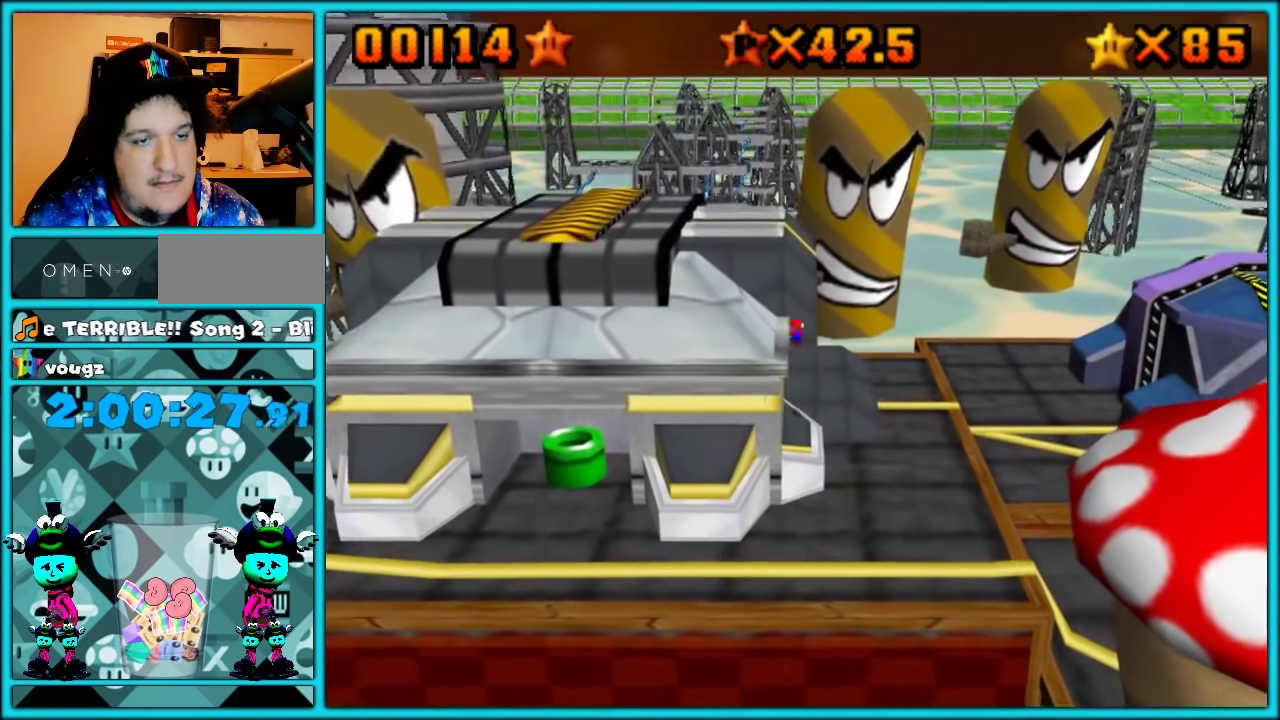
{"buttons": ["A"], "left_stick": "left"}
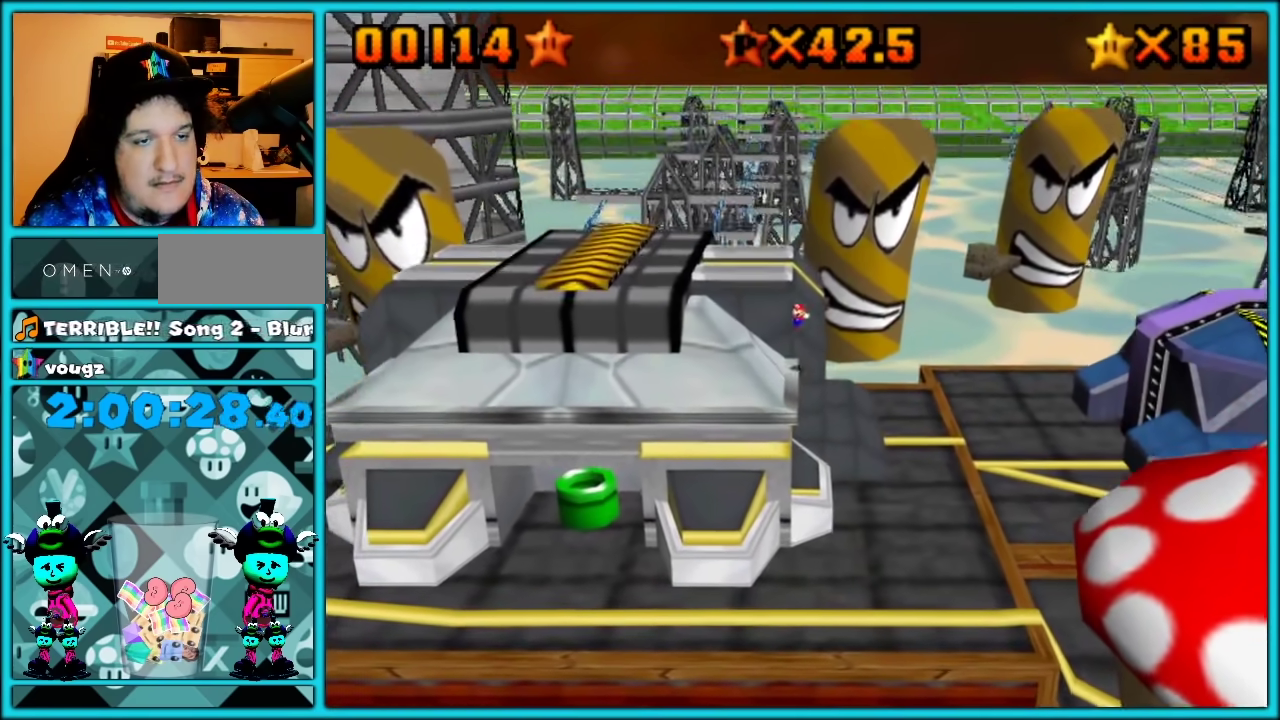
{"buttons": [], "left_stick": "left", "events": [[283, "A", "up"]]}
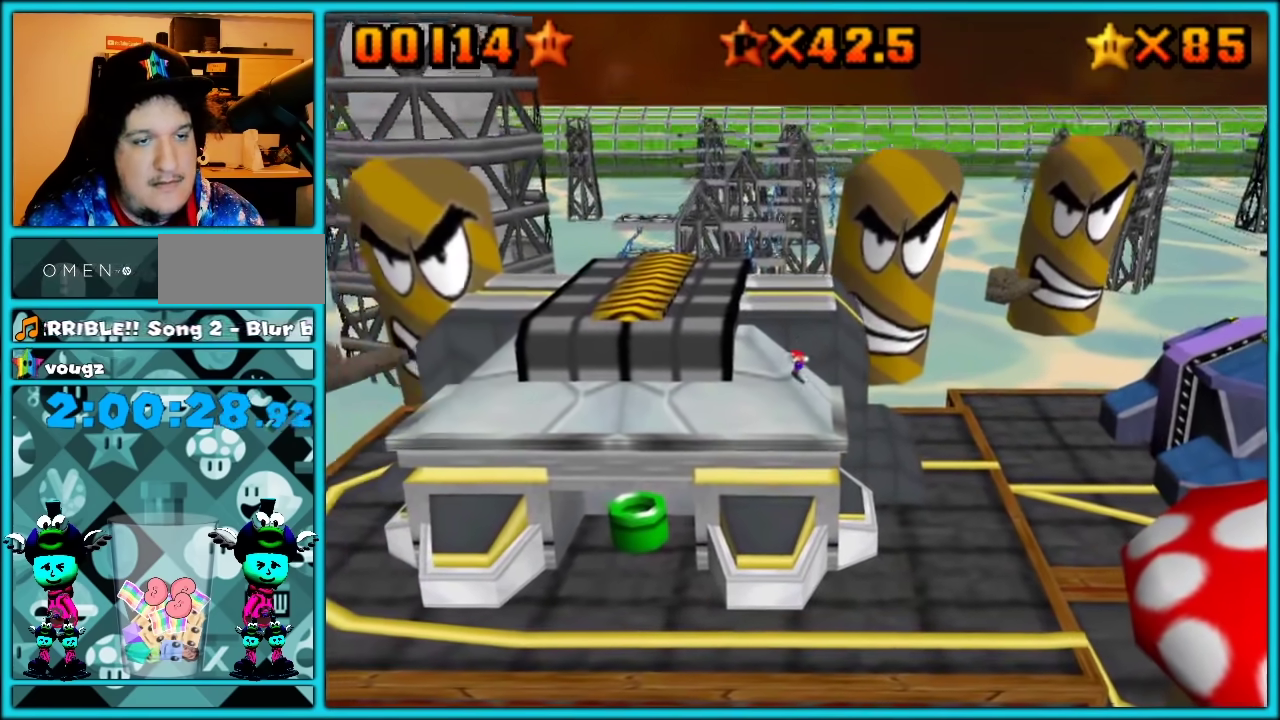
{"buttons": ["A", "B"], "left_stick": "left", "events": [[133, "A", "down"], [500, "B", "down"]]}
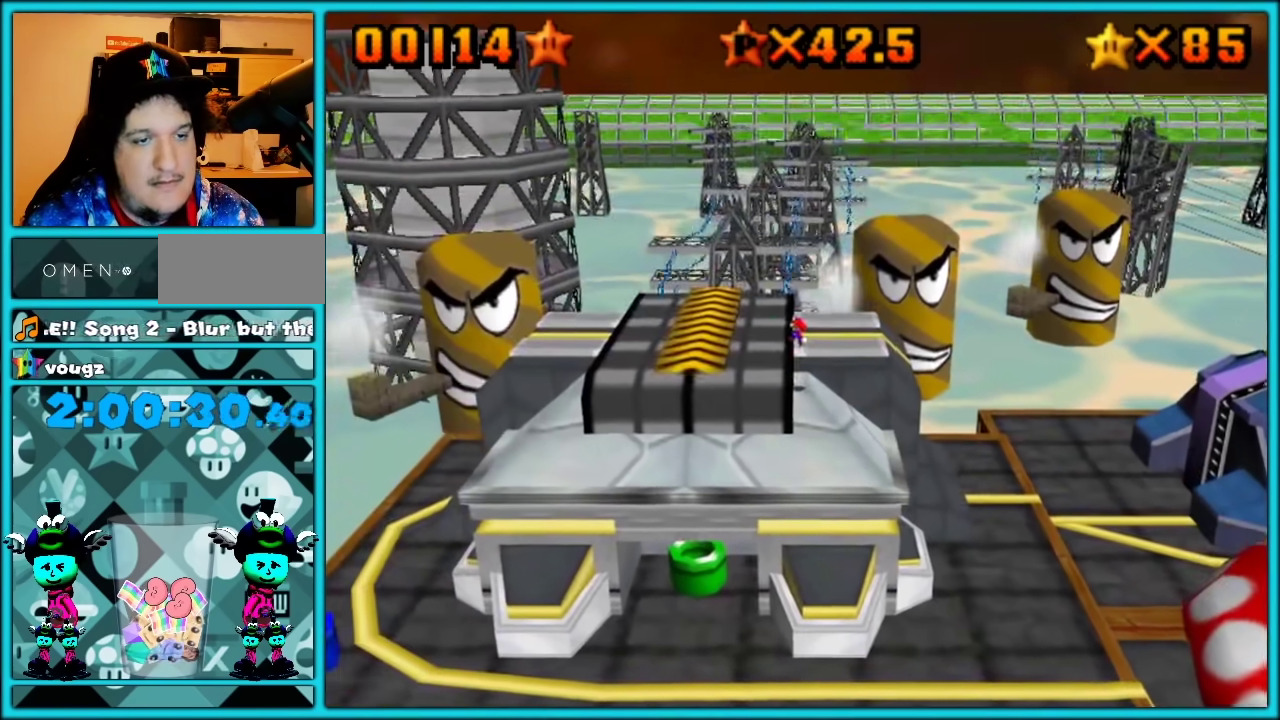
{"buttons": [], "left_stick": "left"}
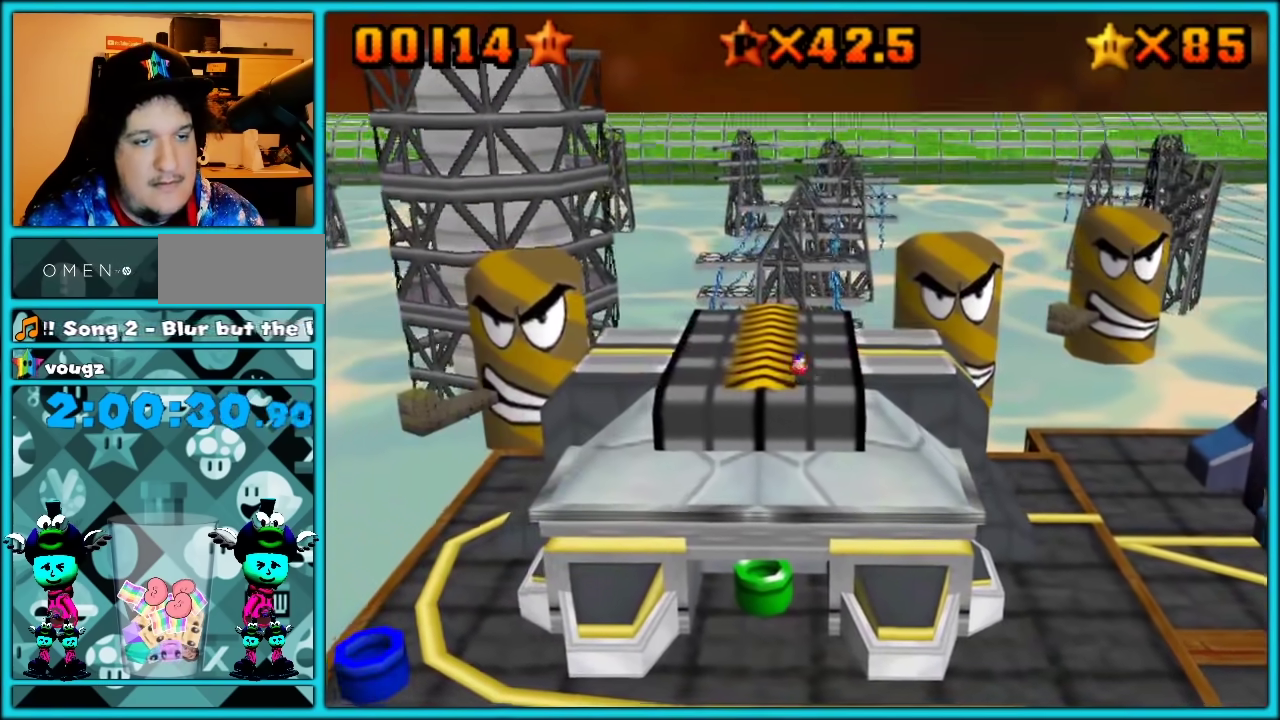
{"buttons": [], "left_stick": "center"}
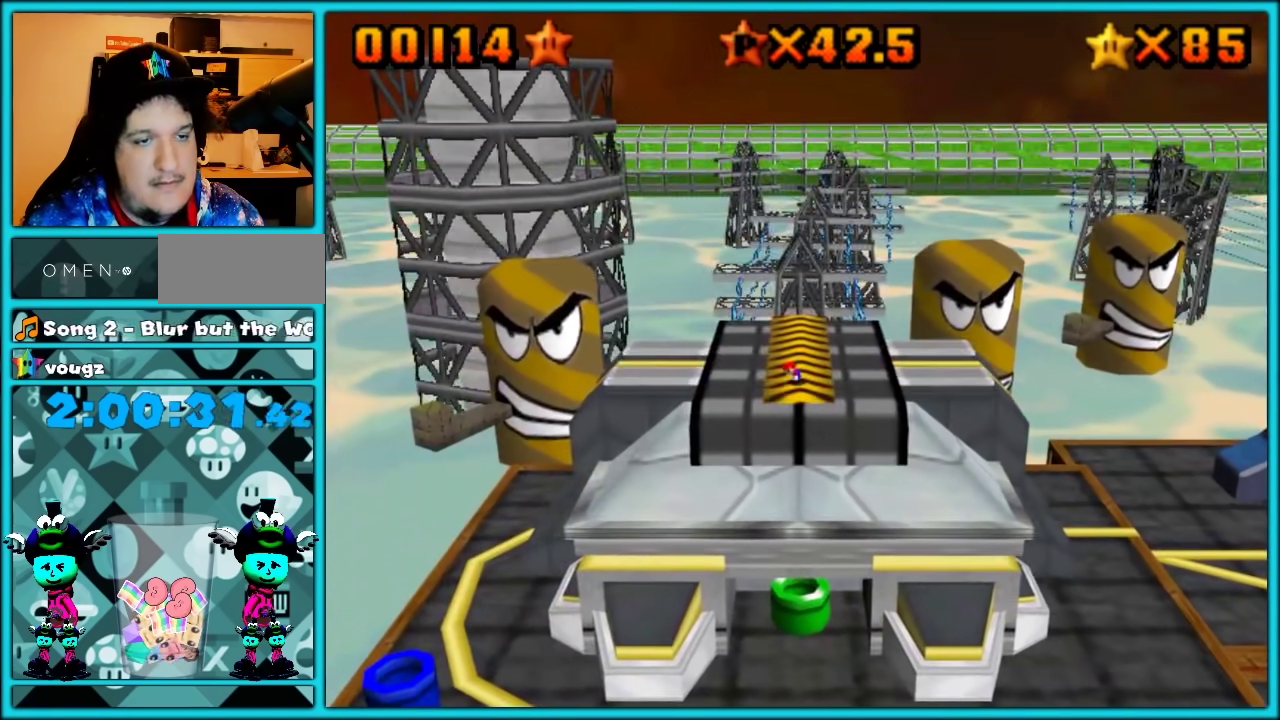
{"buttons": [], "left_stick": "up", "events": [[200, "left_stick", "up-right"], [317, "left_stick", "down"], [433, "left_stick", "up"]]}
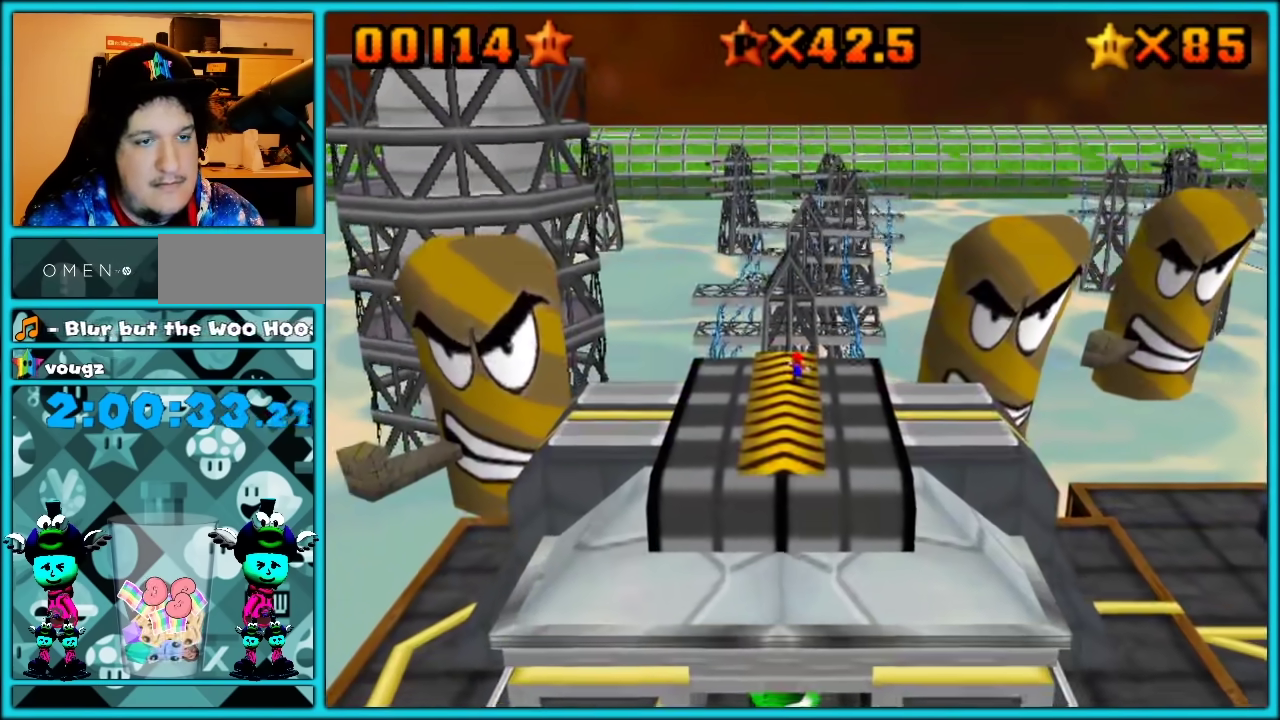
{"buttons": ["A"], "left_stick": "up", "events": [[200, "A", "down"]]}
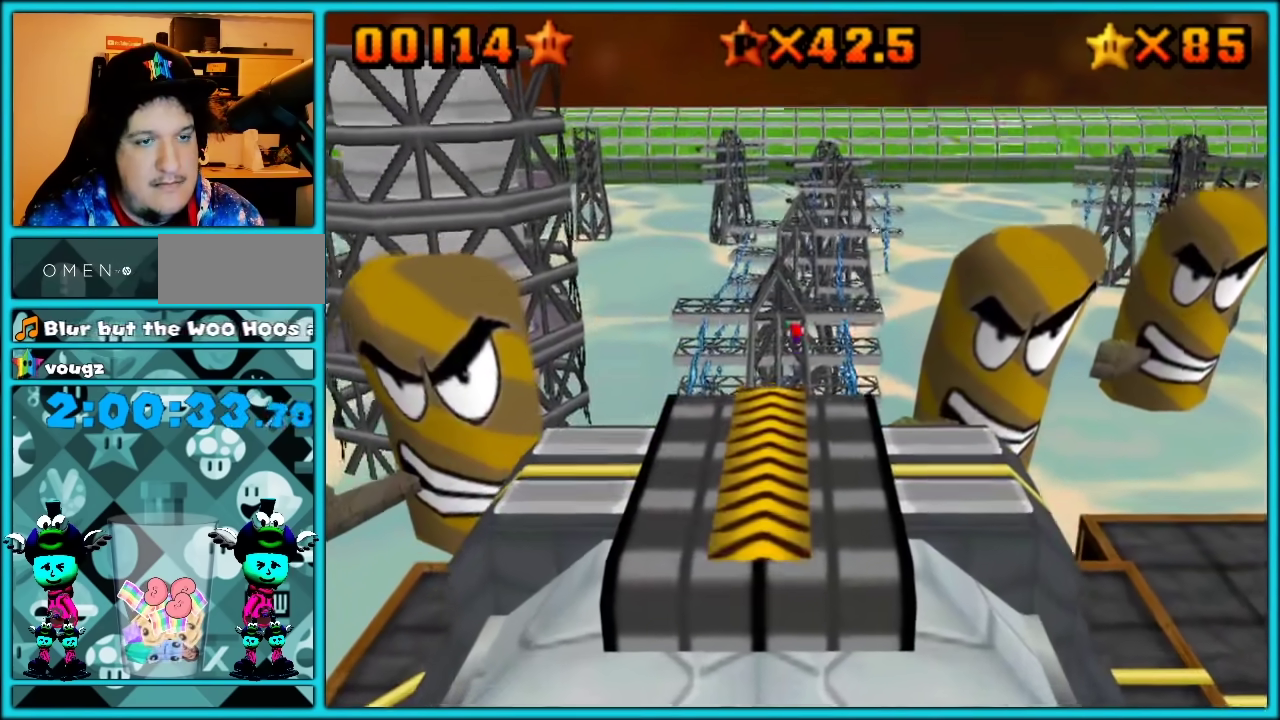
{"buttons": [], "left_stick": "up-right", "events": [[367, "left_stick", "up-right"], [483, "A", "up"]]}
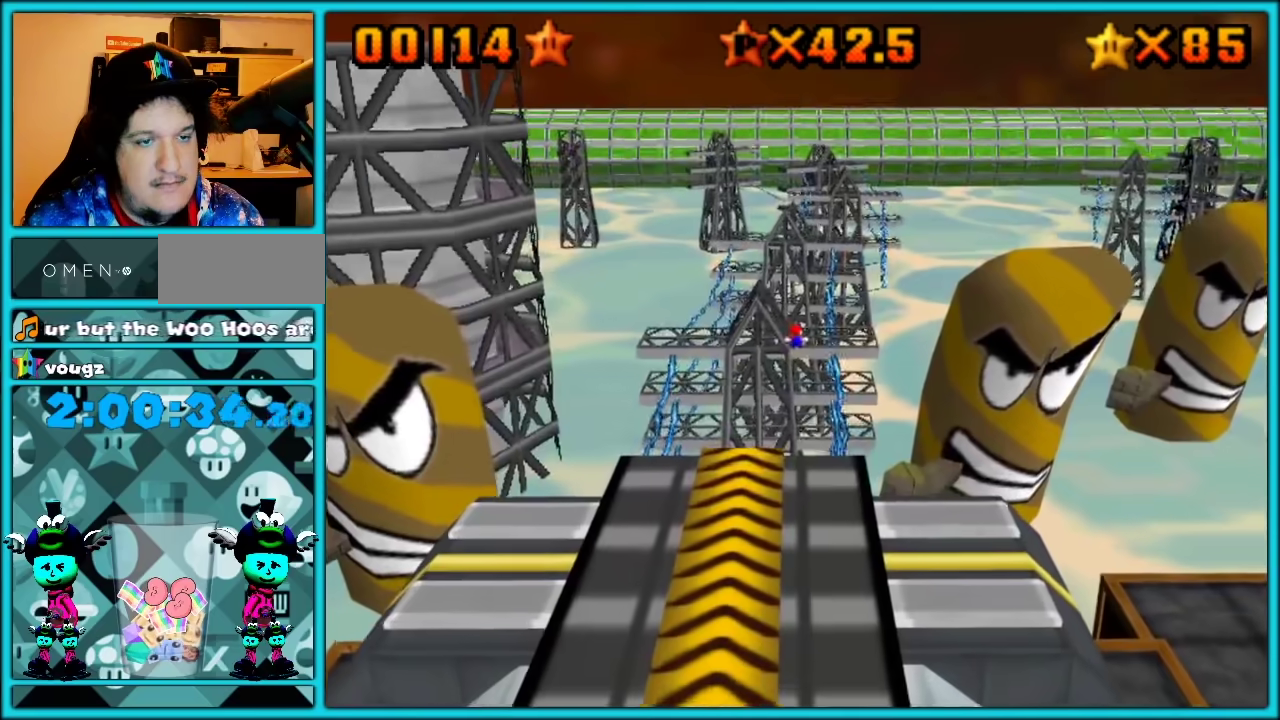
{"buttons": [], "left_stick": "down-left", "events": [[233, "left_stick", "up"], [333, "left_stick", "center"], [383, "left_stick", "down-left"]]}
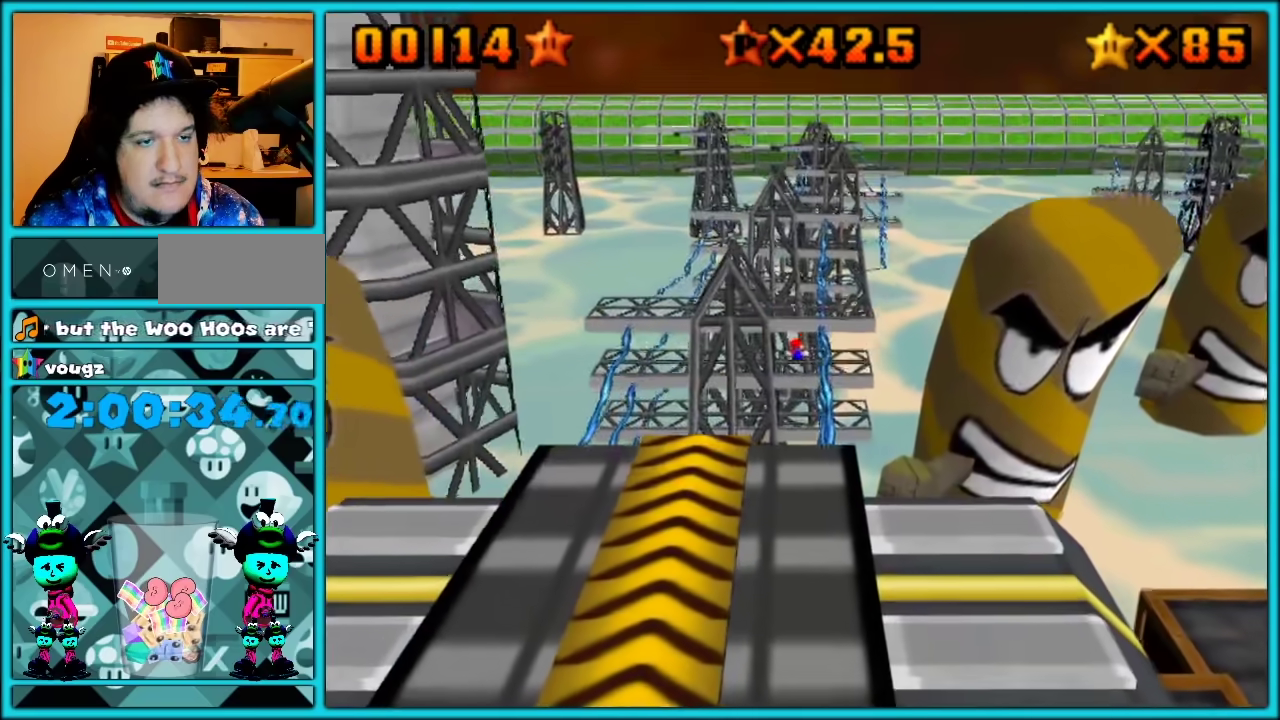
{"buttons": [], "left_stick": "center", "events": [[133, "left_stick", "center"]]}
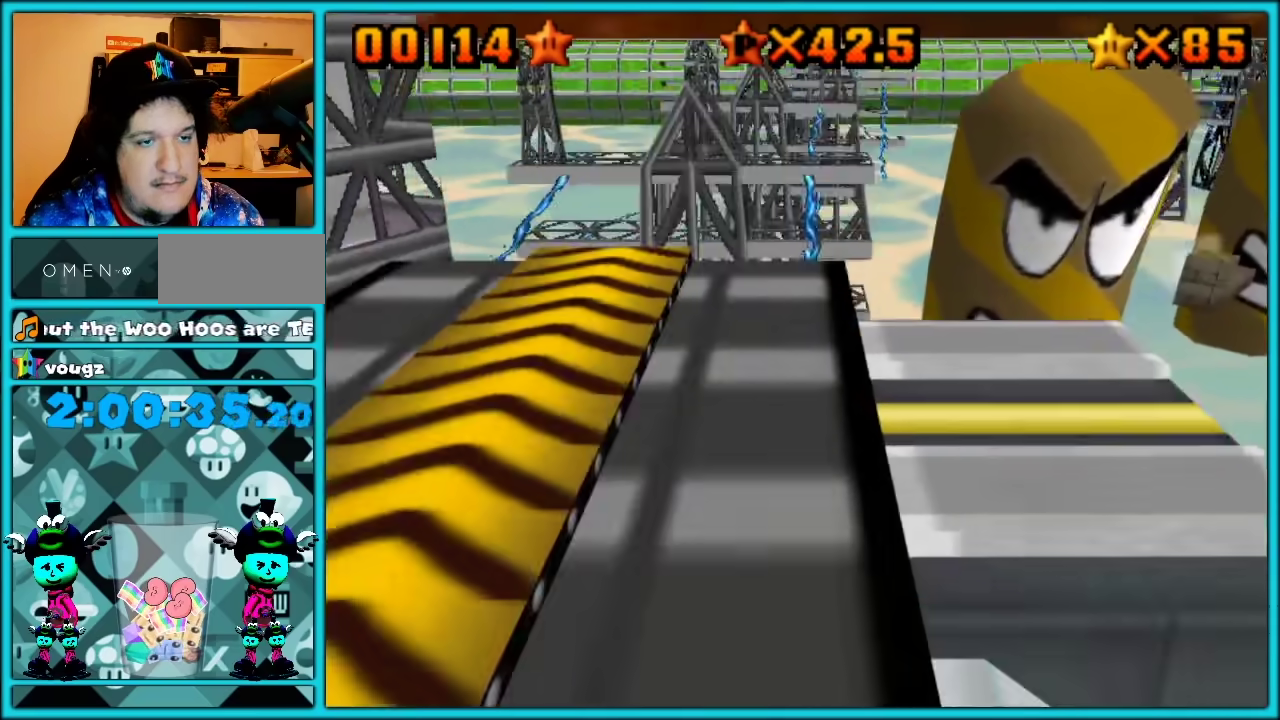
{"buttons": [], "left_stick": "up", "events": [[83, "left_stick", "up"]]}
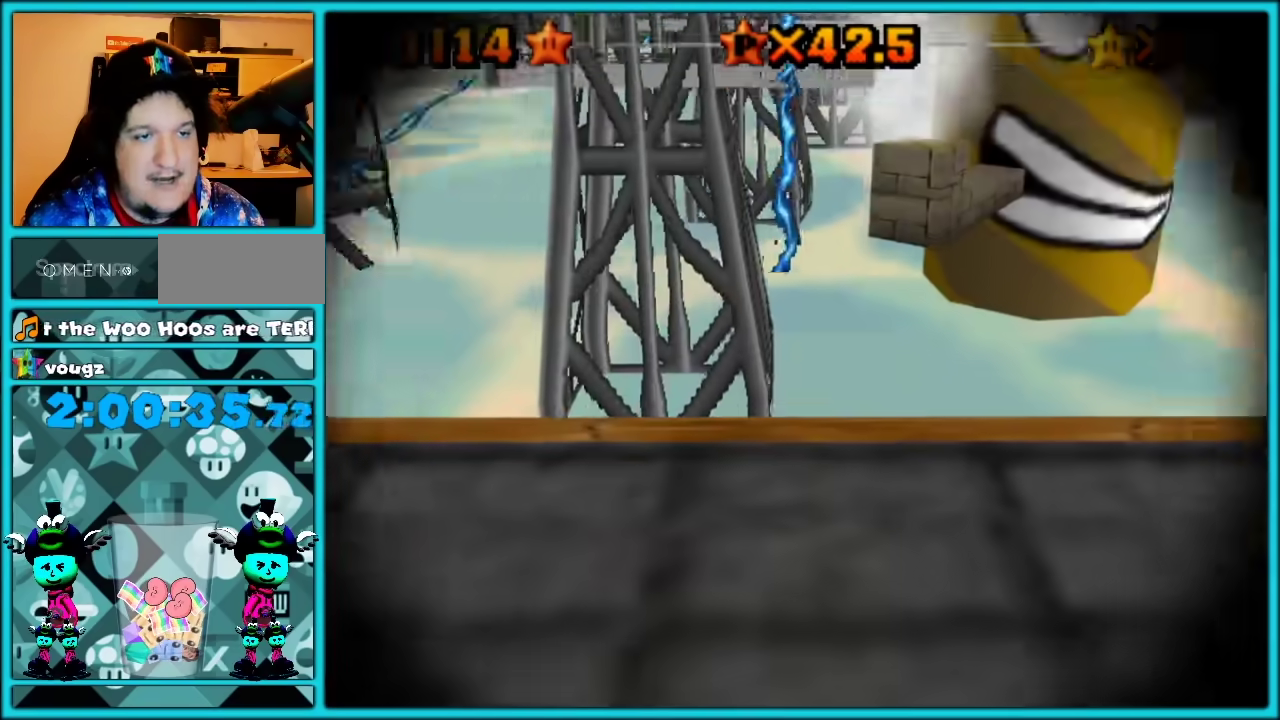
{"buttons": [], "left_stick": "up", "events": []}